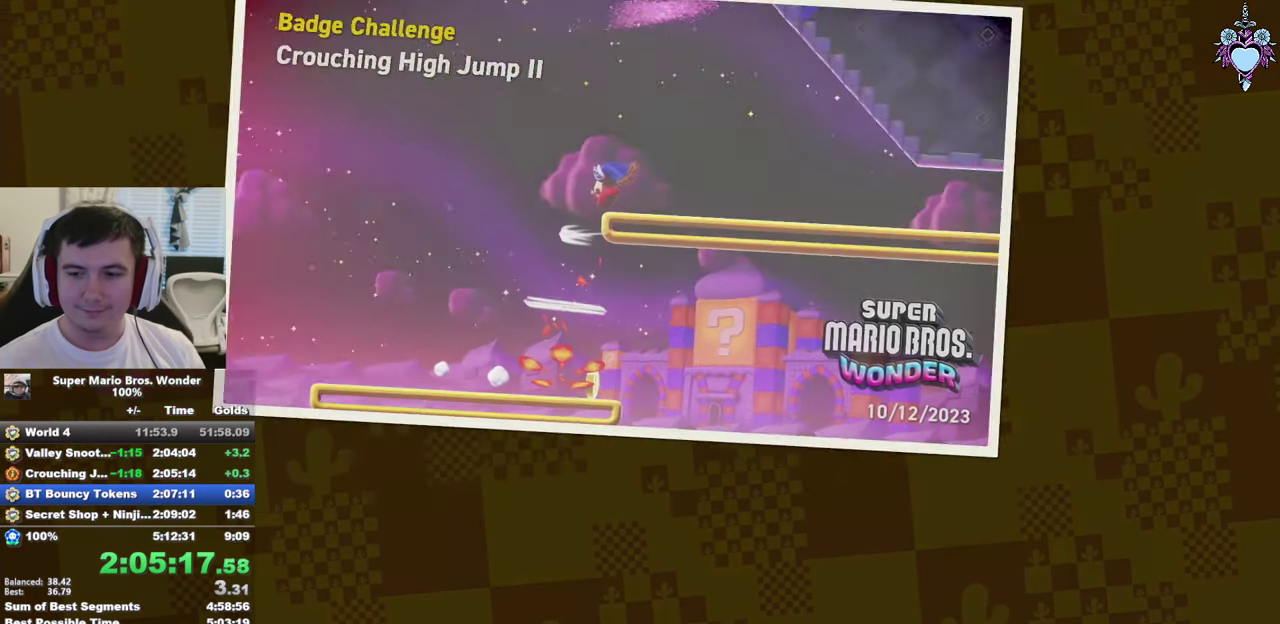
Gameplay with a controller (PlayStation layout); each line is a JSON object with the inputs held at the frame after it. "events" lists button and stick changes between this image and that frame as [ms after this image, input, new state], when the widget could be followed in between. Not read: L3 R3.
{"buttons": ["CROSS"], "left_stick": "center", "right_stick": "center", "events": [[133, "CROSS", "down"], [233, "CROSS", "up"], [333, "CROSS", "down"]]}
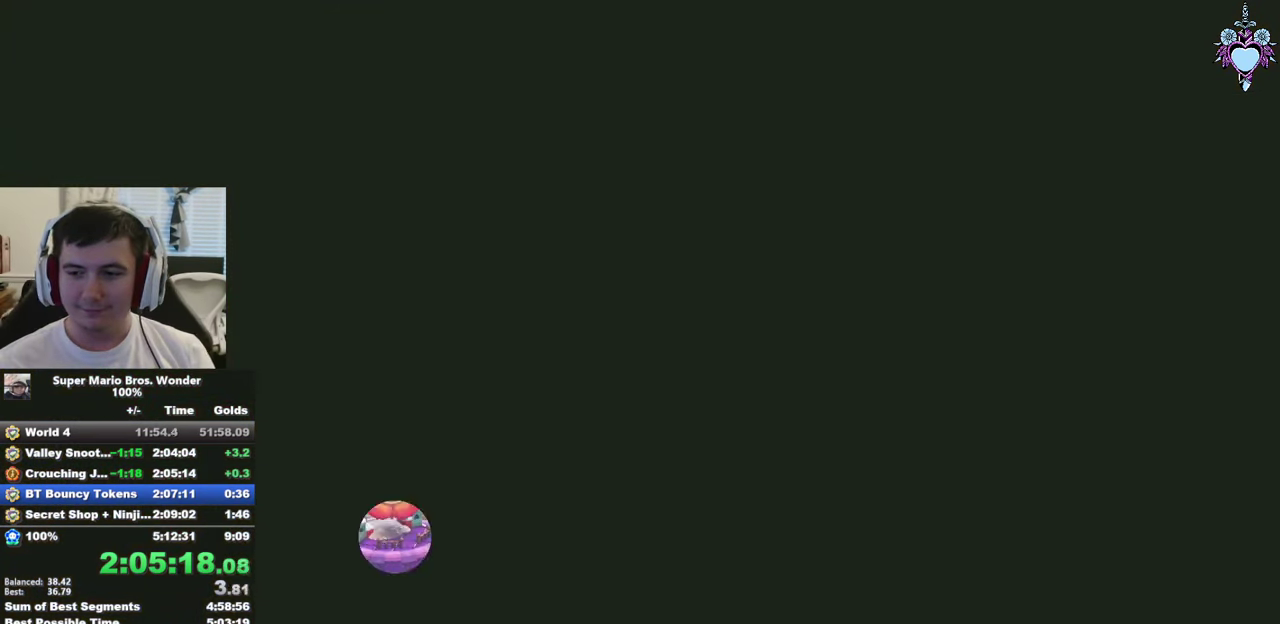
{"buttons": ["CROSS"], "left_stick": "center", "right_stick": "center", "events": [[67, "CROSS", "up"], [167, "CROSS", "down"], [267, "CROSS", "up"], [333, "CROSS", "down"], [400, "CROSS", "up"], [500, "CROSS", "down"]]}
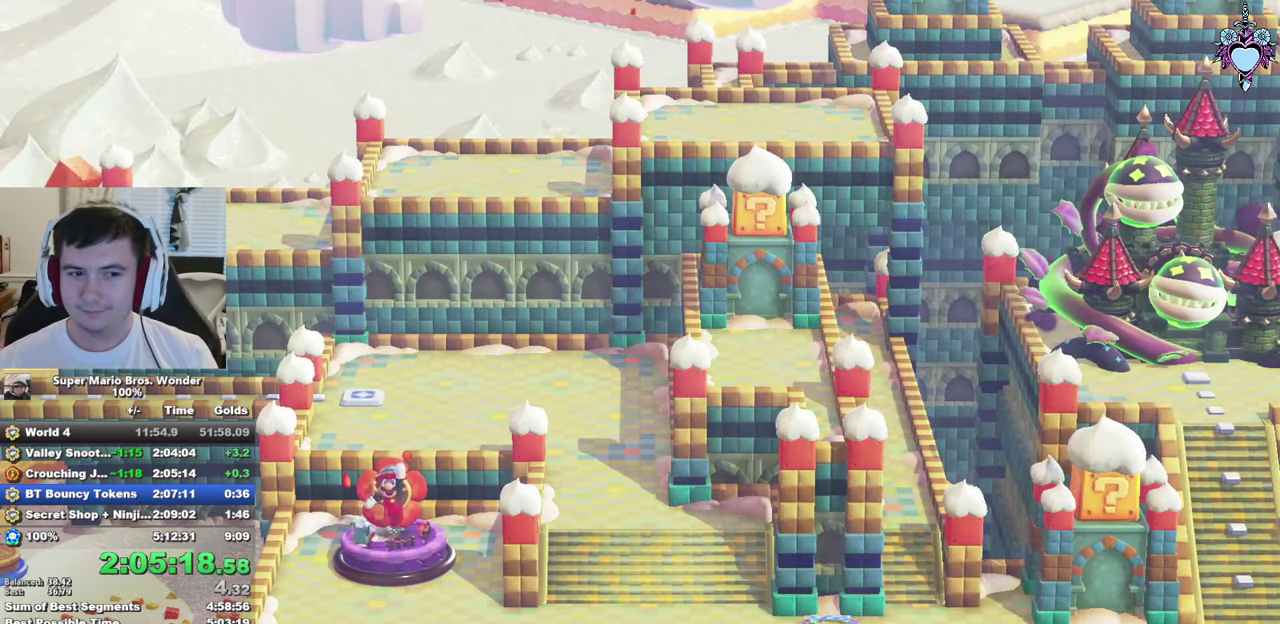
{"buttons": ["SQUARE"], "left_stick": "center", "right_stick": "center", "events": [[133, "CROSS", "up"], [133, "SQUARE", "down"]]}
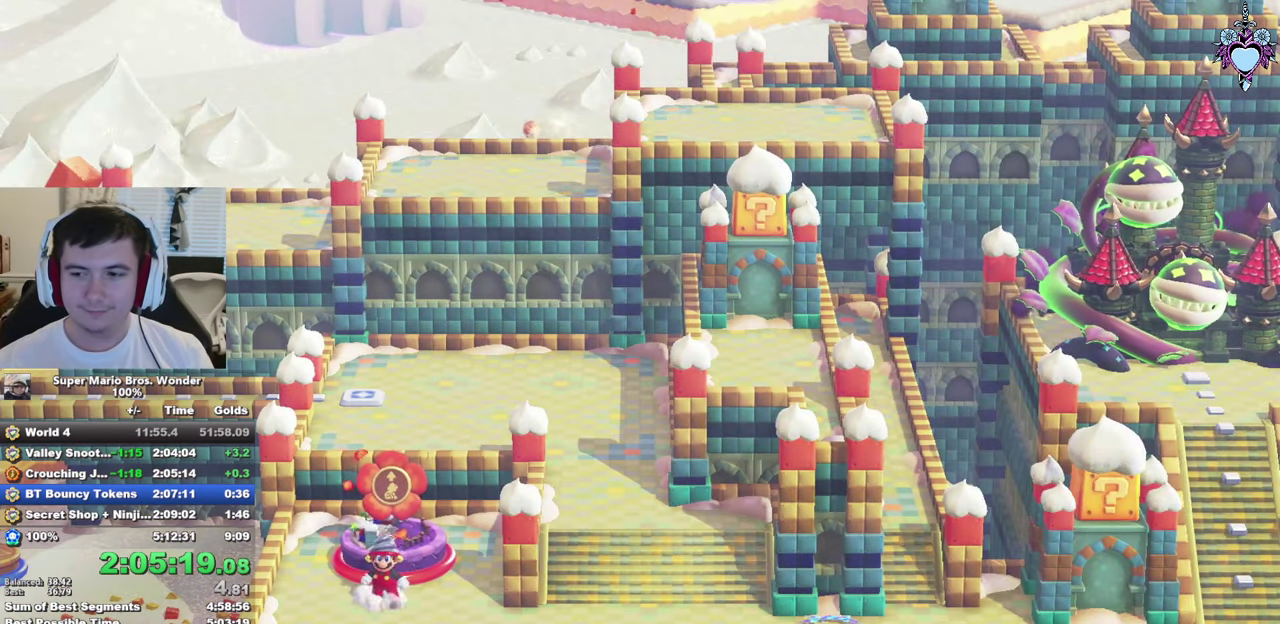
{"buttons": ["SQUARE"], "left_stick": "center", "right_stick": "center", "events": [[100, "left_stick", "right"], [483, "left_stick", "center"]]}
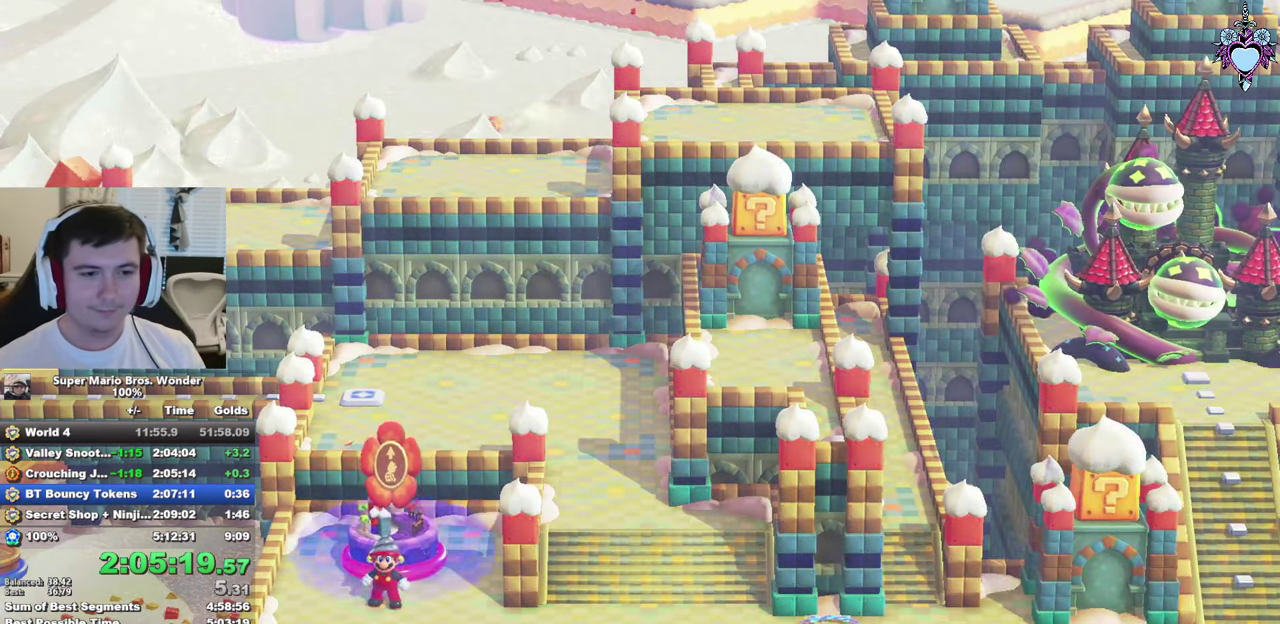
{"buttons": ["SQUARE"], "left_stick": "down-right", "right_stick": "center", "events": [[200, "left_stick", "down-right"]]}
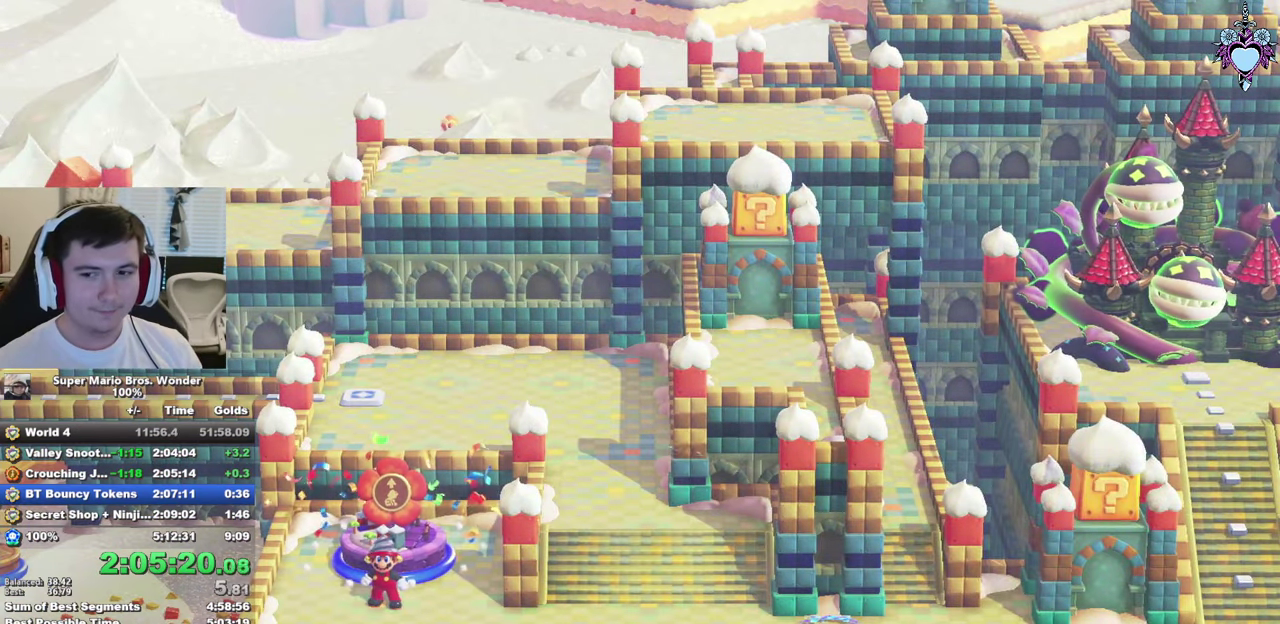
{"buttons": ["SQUARE"], "left_stick": "down-right", "right_stick": "center", "events": []}
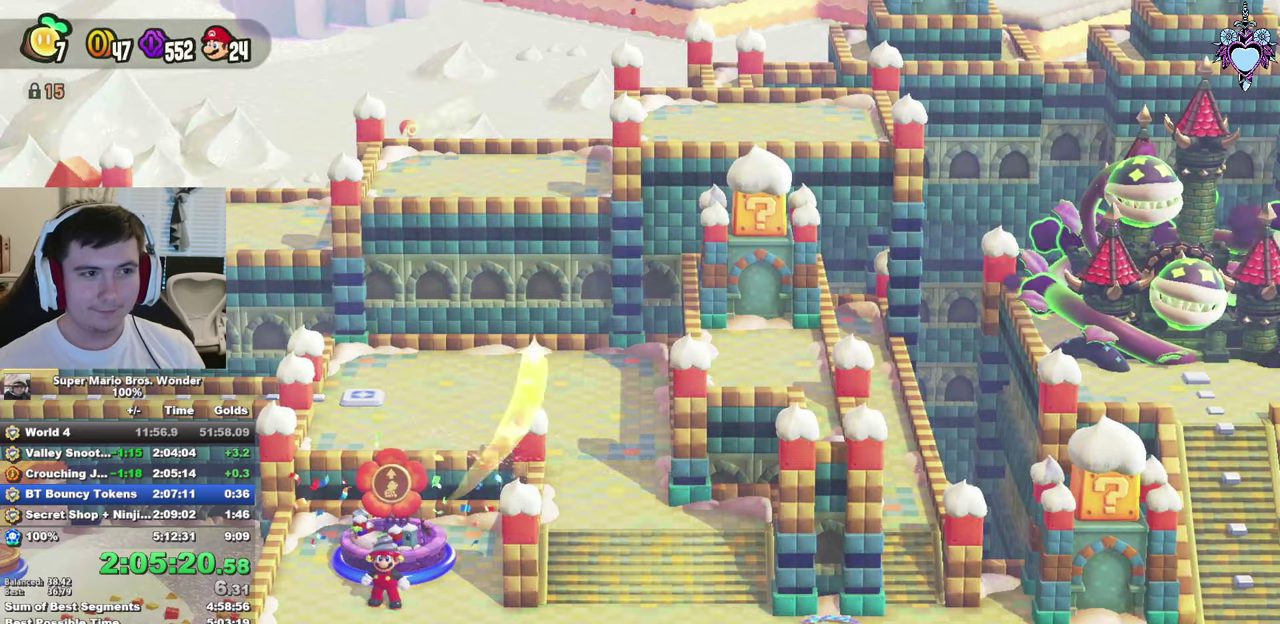
{"buttons": [], "left_stick": "center", "right_stick": "center", "events": [[34, "left_stick", "center"], [334, "SQUARE", "up"]]}
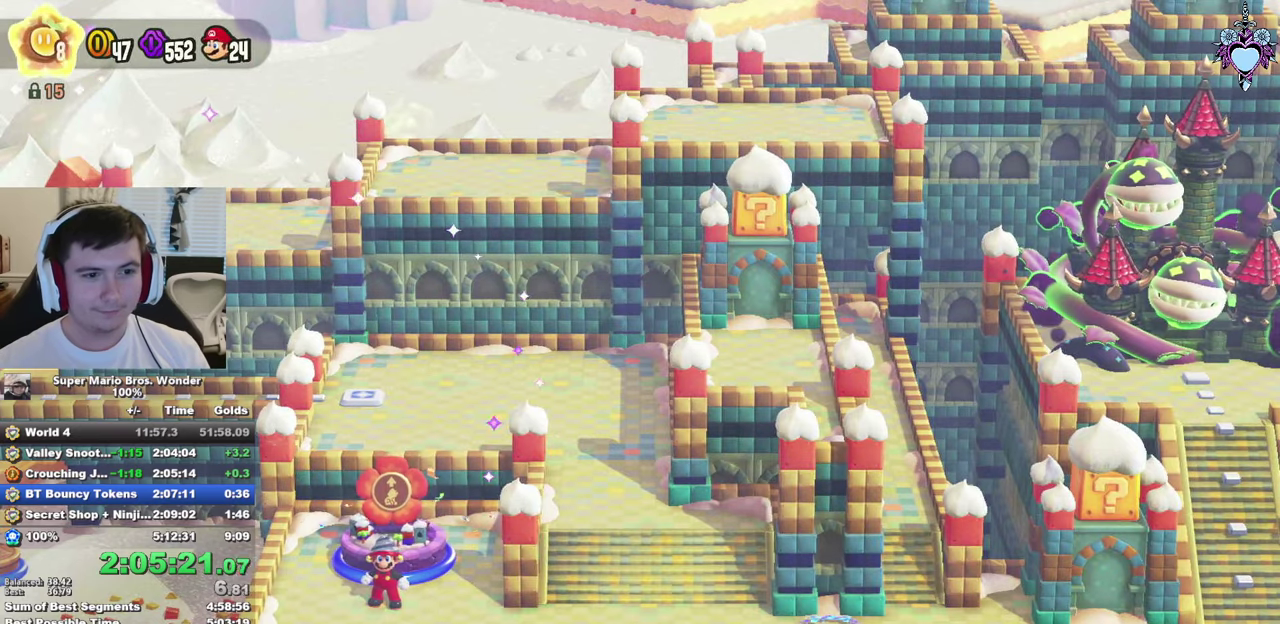
{"buttons": [], "left_stick": "center", "right_stick": "center", "events": []}
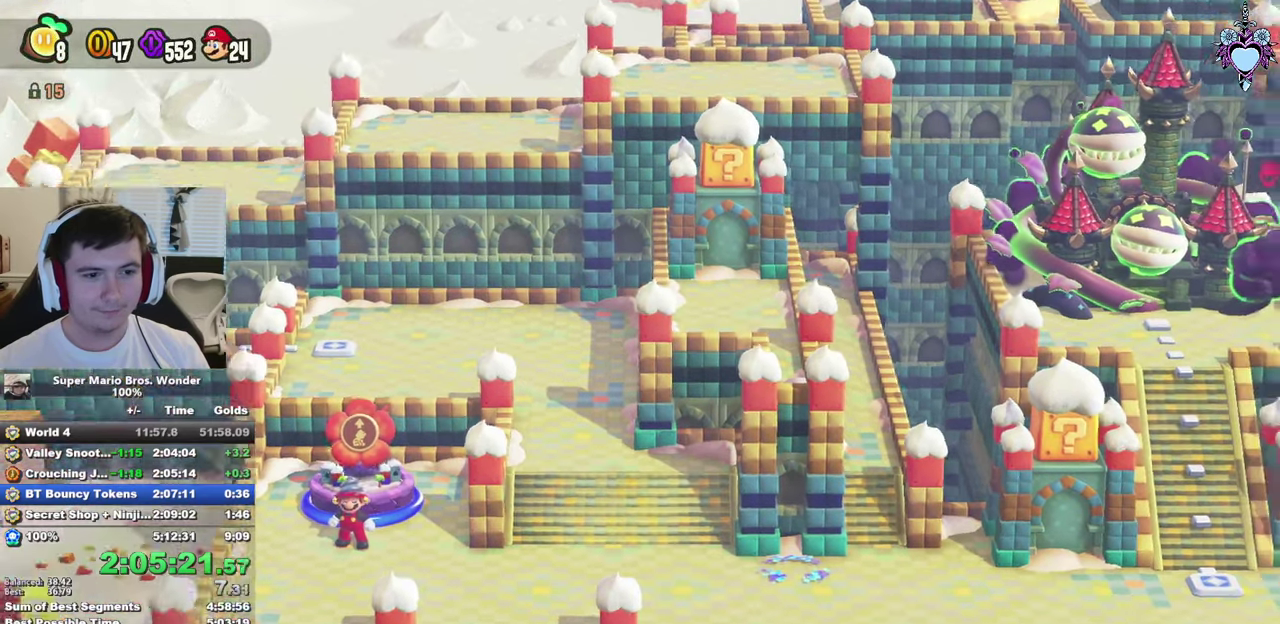
{"buttons": ["CIRCLE"], "left_stick": "center", "right_stick": "center", "events": [[84, "CROSS", "down"], [117, "CIRCLE", "down"], [150, "CROSS", "up"], [234, "CIRCLE", "up"], [317, "CIRCLE", "down"], [384, "CIRCLE", "up"], [500, "CIRCLE", "down"]]}
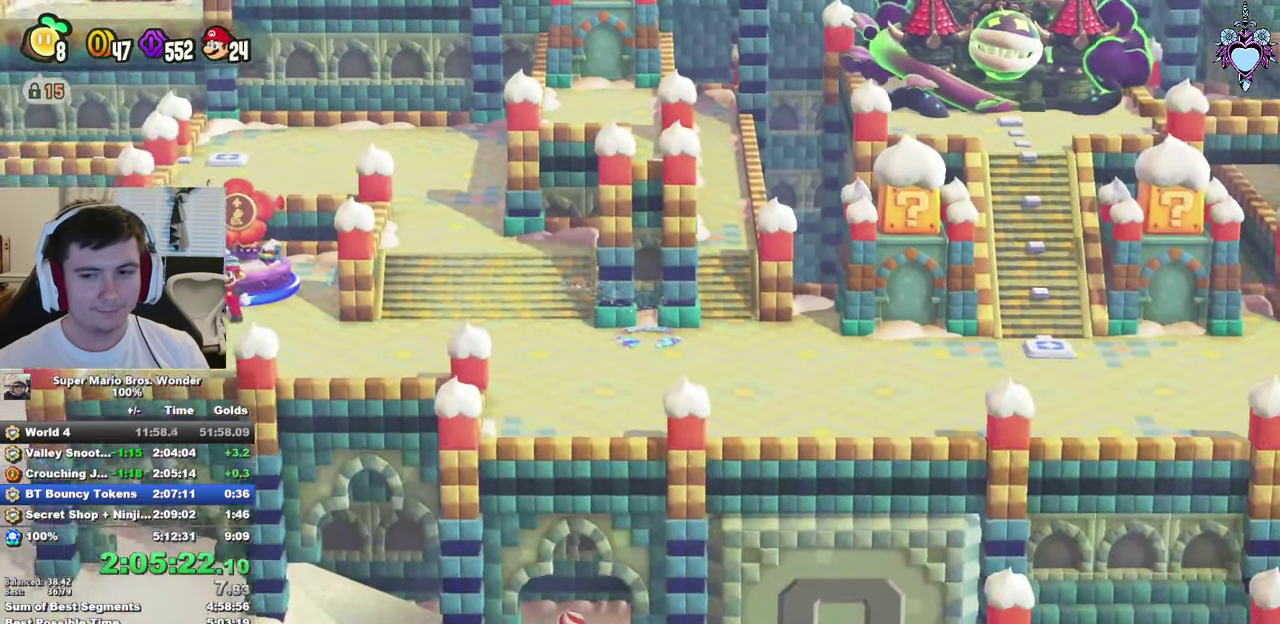
{"buttons": ["CROSS", "CIRCLE"], "left_stick": "center", "right_stick": "center", "events": [[34, "CROSS", "down"], [50, "CIRCLE", "up"], [84, "CROSS", "up"], [150, "CIRCLE", "down"], [250, "CIRCLE", "up"], [317, "CIRCLE", "down"], [400, "CIRCLE", "up"], [484, "CROSS", "down"], [500, "CIRCLE", "down"]]}
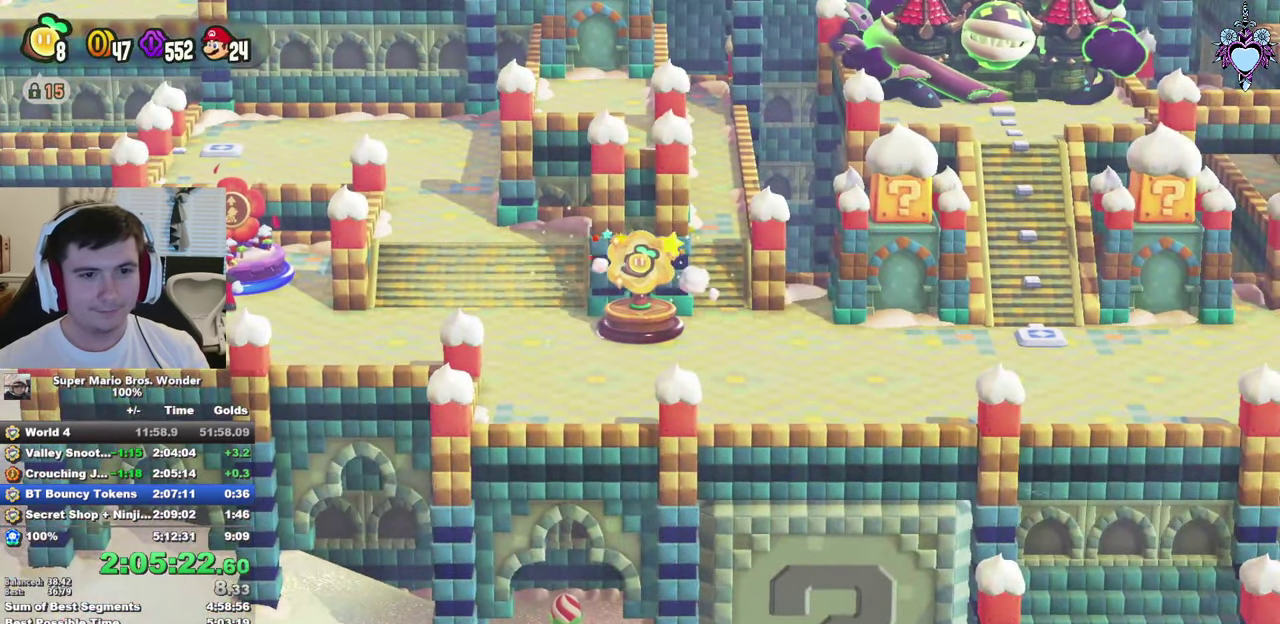
{"buttons": ["CIRCLE"], "left_stick": "center", "right_stick": "center", "events": [[34, "CROSS", "up"], [84, "CIRCLE", "up"], [100, "CROSS", "down"], [150, "CROSS", "up"], [184, "CIRCLE", "down"], [217, "CROSS", "down"], [234, "CIRCLE", "up"], [267, "CROSS", "up"], [317, "CIRCLE", "down"], [434, "CIRCLE", "up"], [500, "CIRCLE", "down"]]}
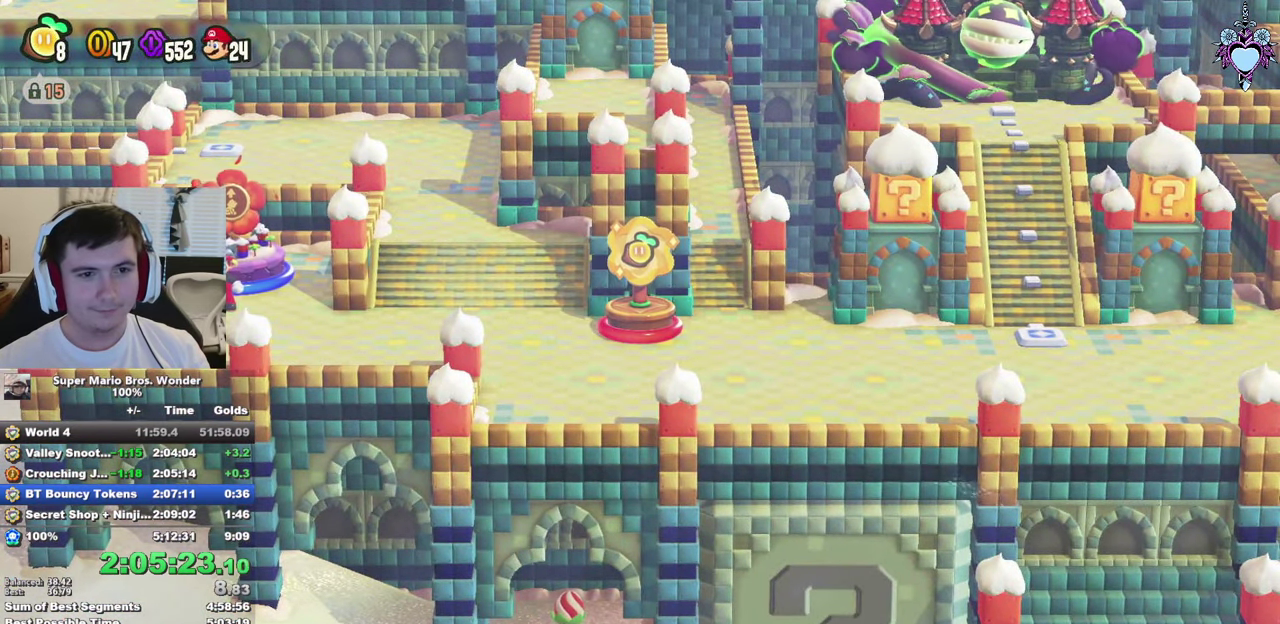
{"buttons": [], "left_stick": "center", "right_stick": "center", "events": [[100, "CIRCLE", "up"], [184, "CIRCLE", "down"], [284, "CIRCLE", "up"], [400, "CIRCLE", "down"], [500, "CIRCLE", "up"]]}
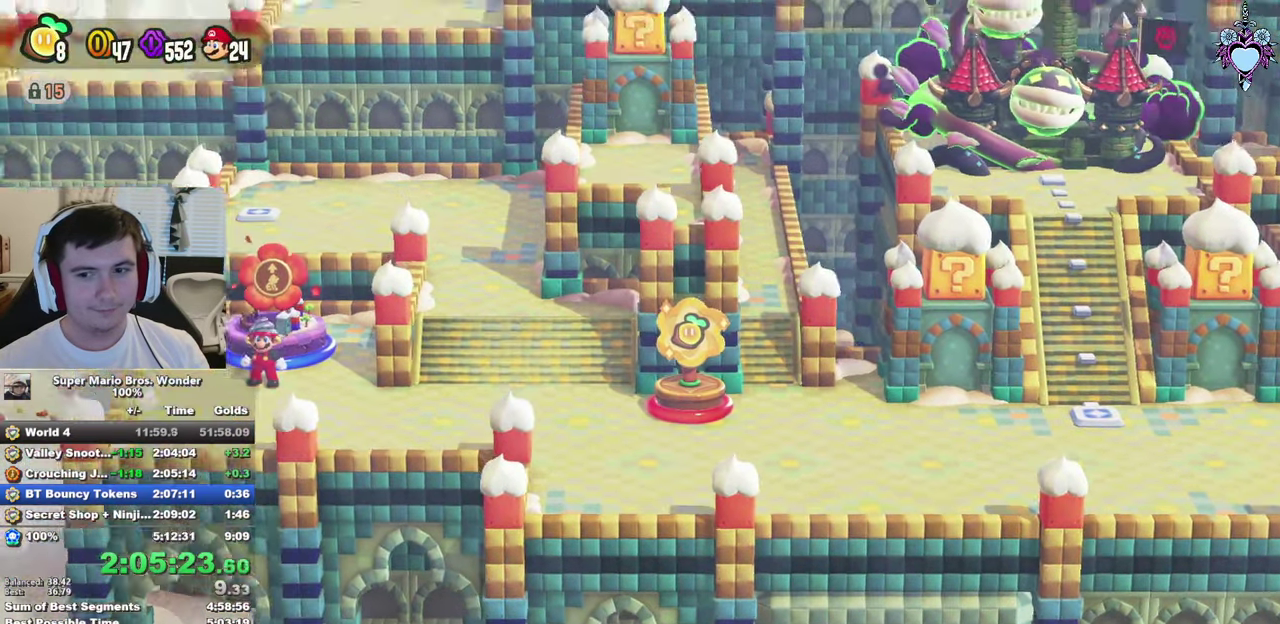
{"buttons": ["CIRCLE"], "left_stick": "center", "right_stick": "center", "events": [[84, "CIRCLE", "down"], [84, "CROSS", "down"], [150, "CROSS", "up"], [200, "CIRCLE", "up"], [217, "CROSS", "down"], [284, "CIRCLE", "down"], [300, "CROSS", "up"], [367, "CIRCLE", "up"], [367, "CROSS", "down"], [417, "CROSS", "up"], [450, "CIRCLE", "down"]]}
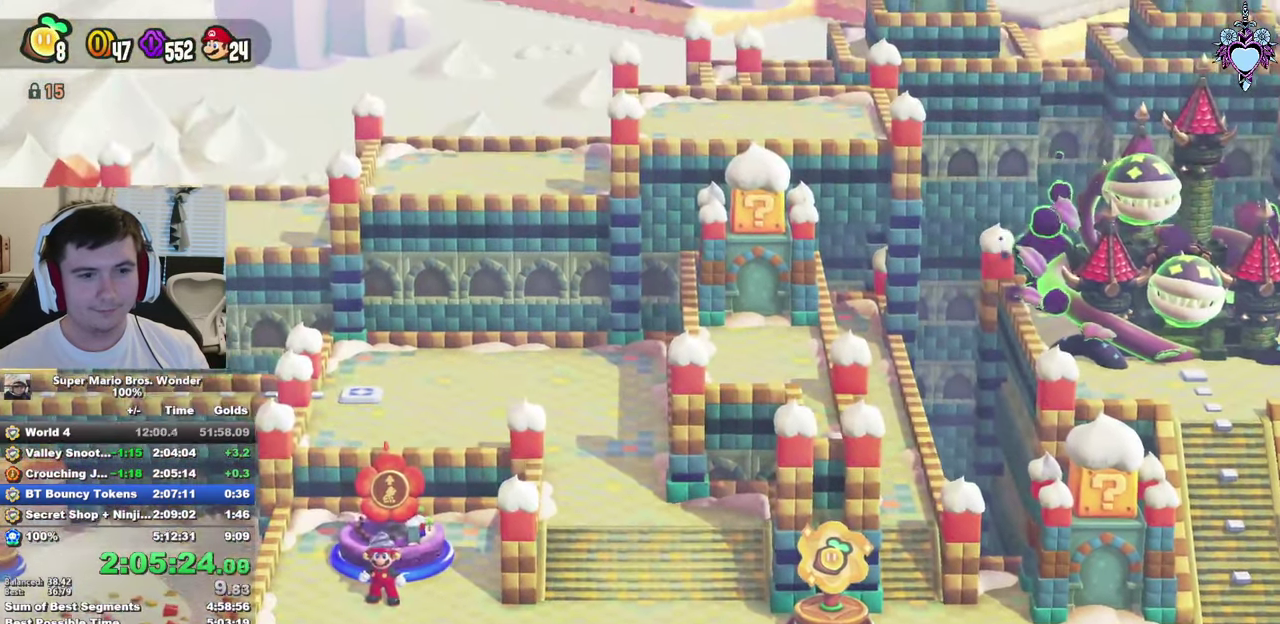
{"buttons": ["CIRCLE"], "left_stick": "center", "right_stick": "center", "events": [[17, "CIRCLE", "up"], [17, "CROSS", "down"], [84, "CROSS", "up"], [117, "CIRCLE", "down"], [134, "CROSS", "down"], [200, "CIRCLE", "up"], [250, "CROSS", "up"], [284, "CIRCLE", "down"], [334, "CROSS", "down"], [367, "CIRCLE", "up"], [484, "CIRCLE", "down"], [500, "CROSS", "up"]]}
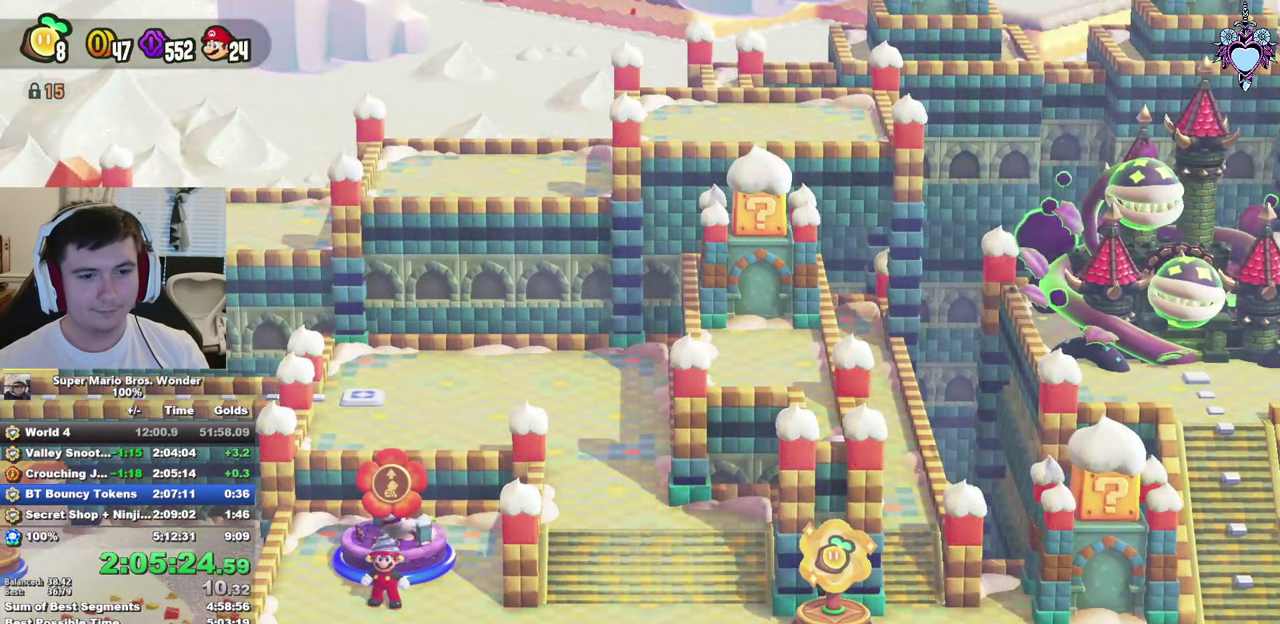
{"buttons": ["CROSS"], "left_stick": "center", "right_stick": "center", "events": [[50, "CIRCLE", "up"], [167, "CIRCLE", "down"], [267, "CIRCLE", "up"], [300, "CROSS", "down"], [350, "CROSS", "up"], [350, "CIRCLE", "down"], [417, "CIRCLE", "up"], [500, "CROSS", "down"]]}
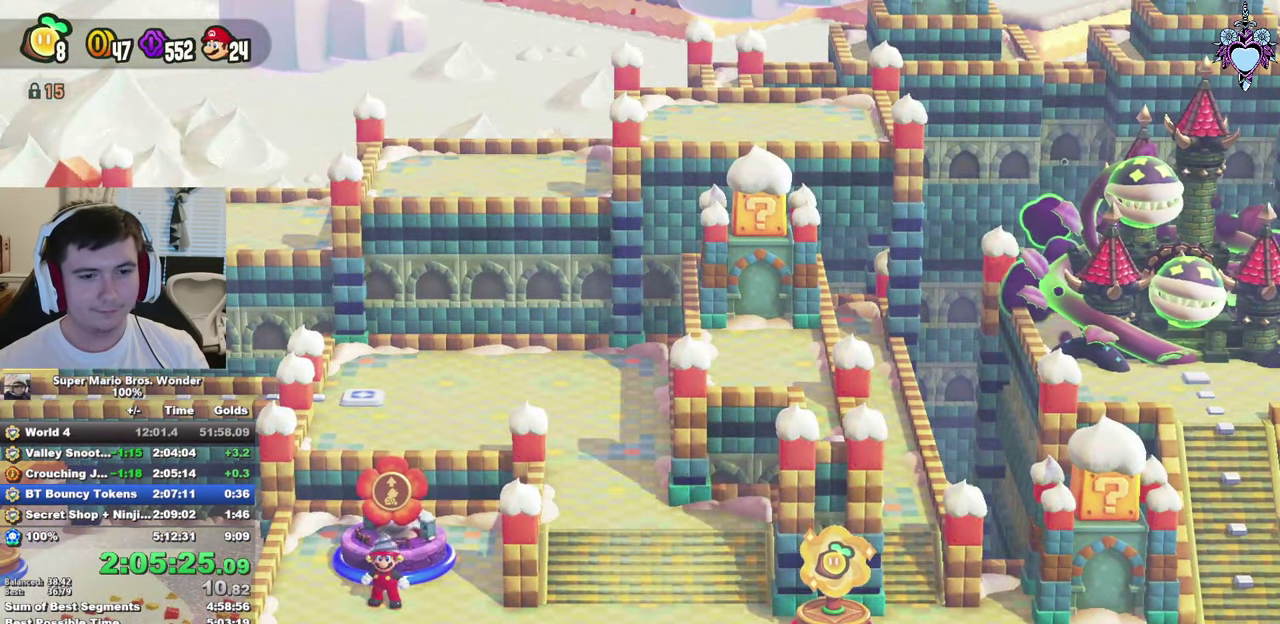
{"buttons": [], "left_stick": "center", "right_stick": "center", "events": [[34, "CROSS", "up"], [34, "CIRCLE", "down"], [84, "CIRCLE", "up"], [167, "CROSS", "down"], [184, "CIRCLE", "down"], [217, "CROSS", "up"], [267, "CROSS", "down"], [267, "CIRCLE", "up"], [350, "CIRCLE", "down"], [383, "CROSS", "up"], [450, "CIRCLE", "up"]]}
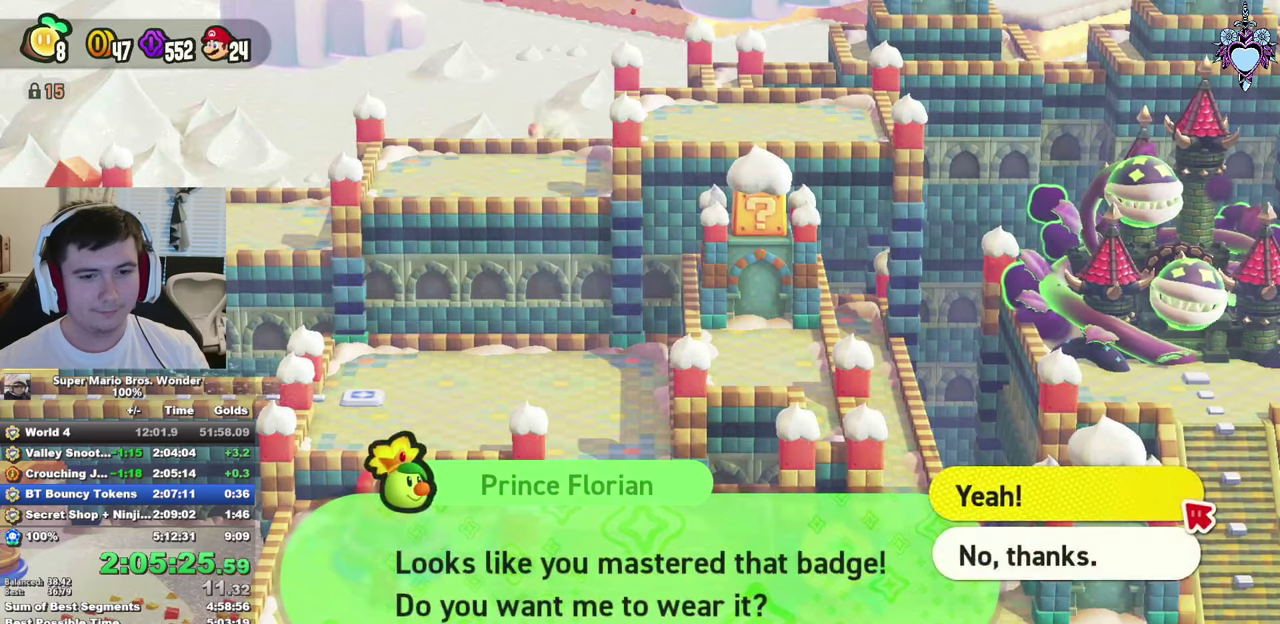
{"buttons": ["CROSS"], "left_stick": "center", "right_stick": "center", "events": [[50, "CIRCLE", "down"], [50, "CROSS", "down"], [116, "CIRCLE", "up"], [183, "CROSS", "up"], [316, "CROSS", "down"]]}
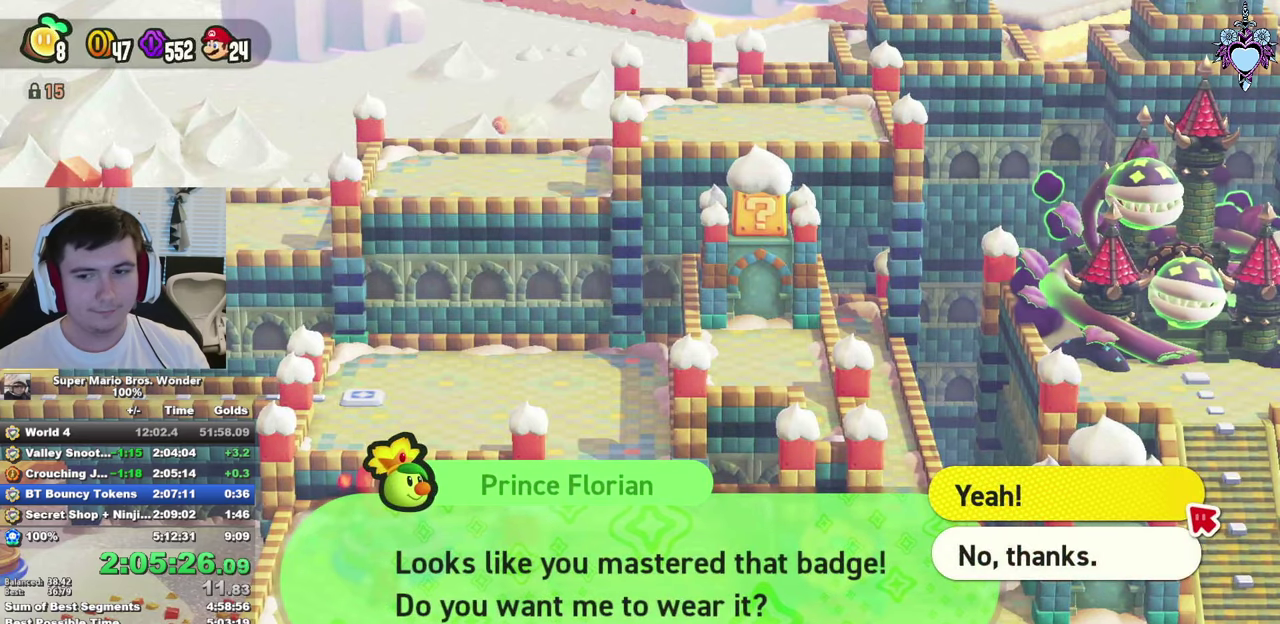
{"buttons": ["SQUARE"], "left_stick": "down-right", "right_stick": "center", "events": [[66, "CROSS", "up"], [150, "CROSS", "down"], [266, "CROSS", "up"], [266, "SQUARE", "down"], [433, "left_stick", "down-right"]]}
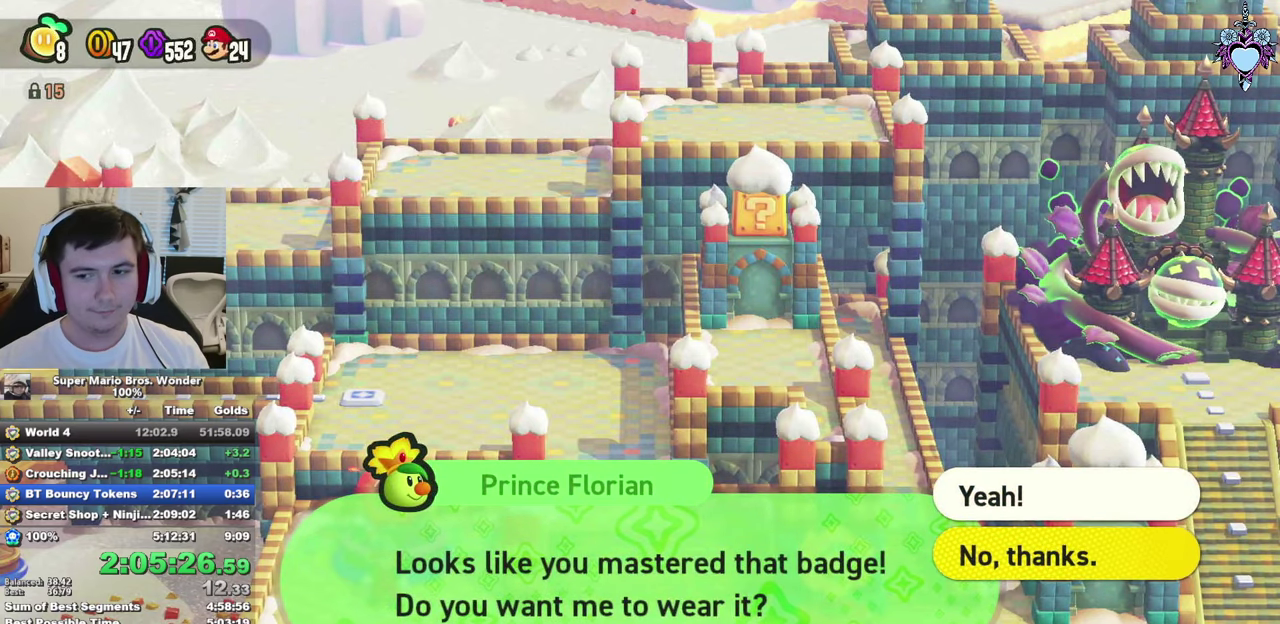
{"buttons": ["SQUARE"], "left_stick": "down-right", "right_stick": "center", "events": []}
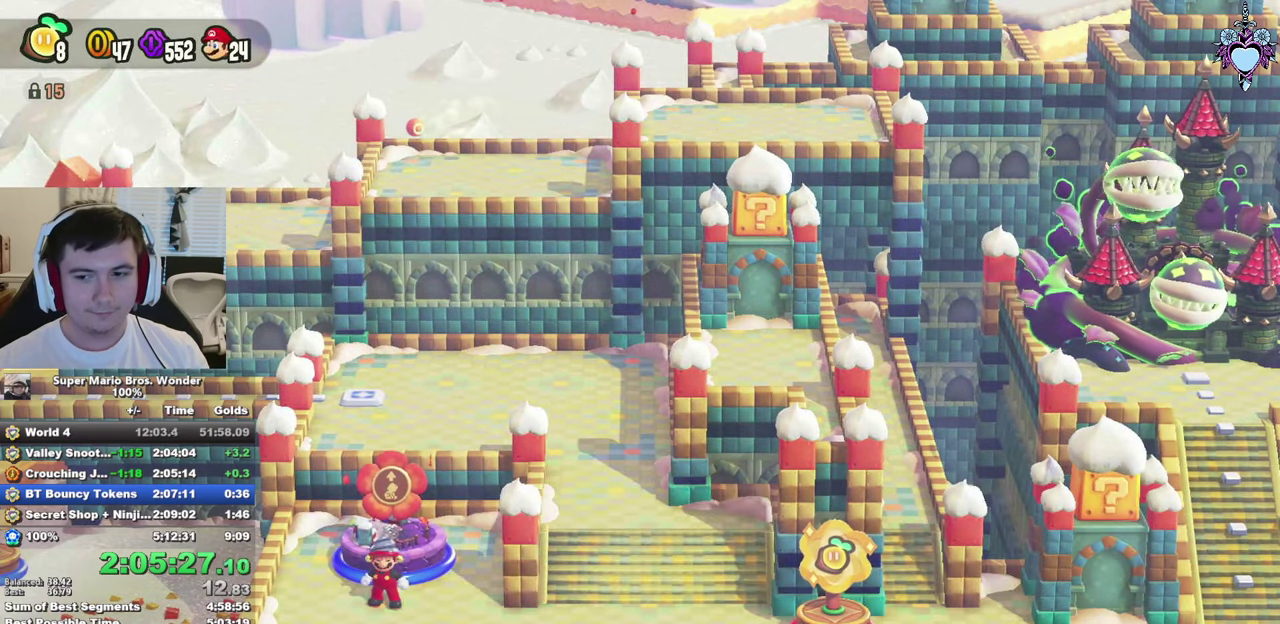
{"buttons": ["SQUARE"], "left_stick": "down-right", "right_stick": "center", "events": []}
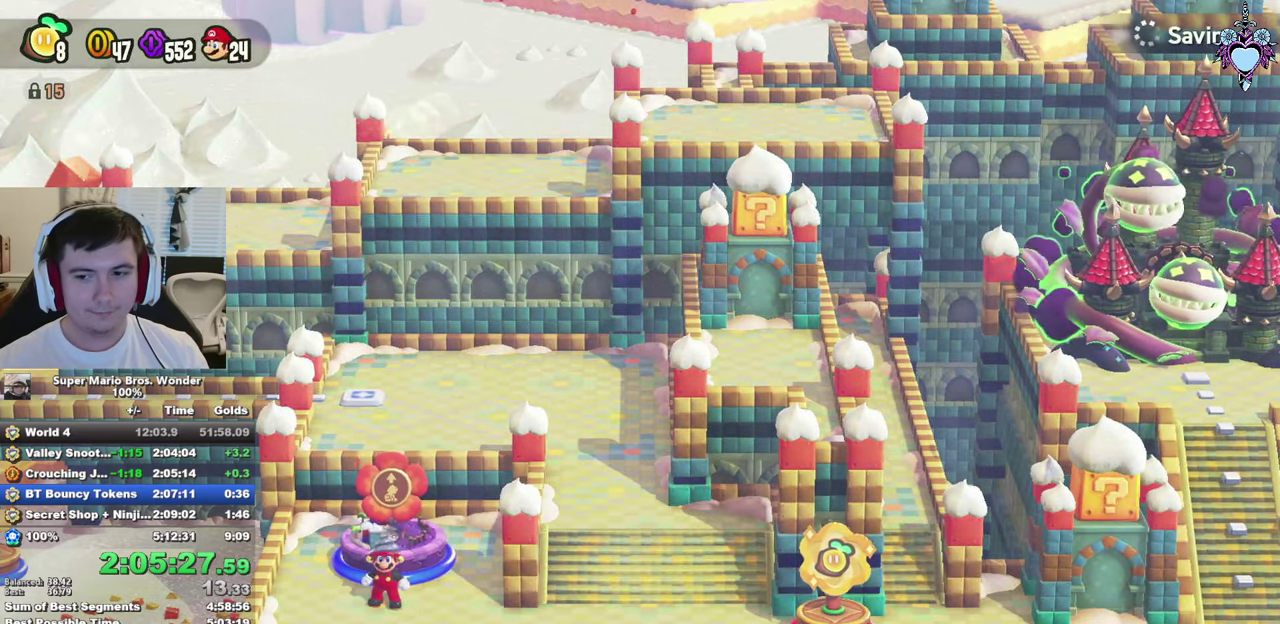
{"buttons": ["SQUARE"], "left_stick": "right", "right_stick": "center", "events": [[350, "left_stick", "right"]]}
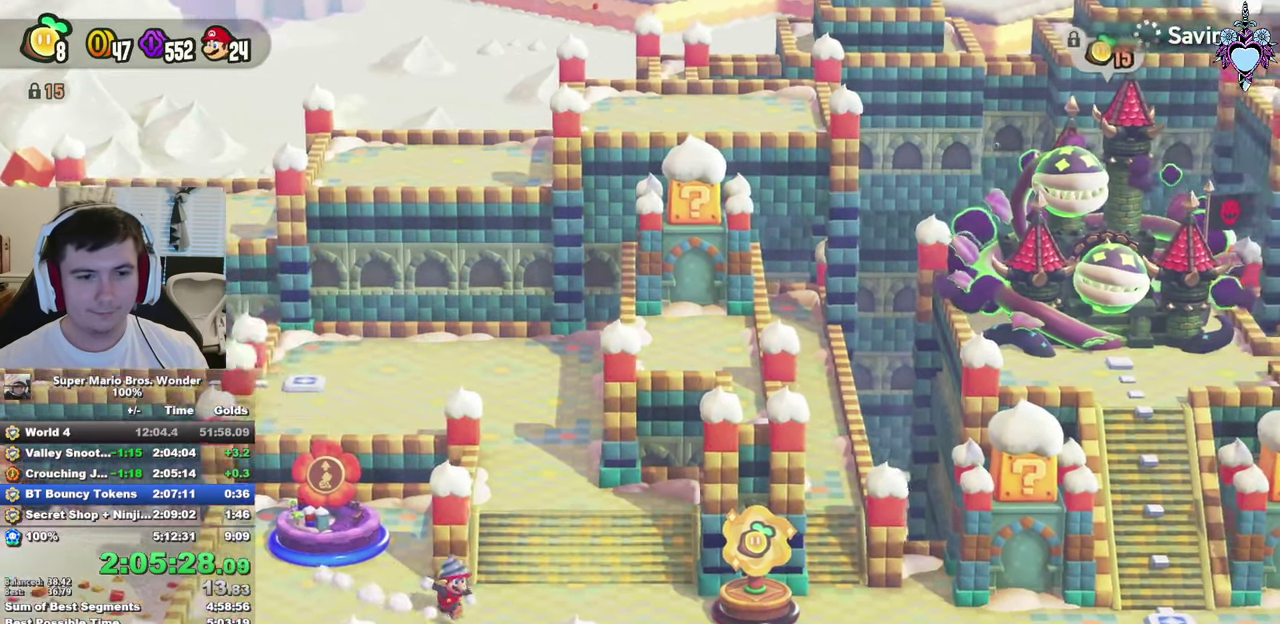
{"buttons": ["CIRCLE"], "left_stick": "right", "right_stick": "center", "events": [[333, "SQUARE", "up"], [433, "CIRCLE", "down"]]}
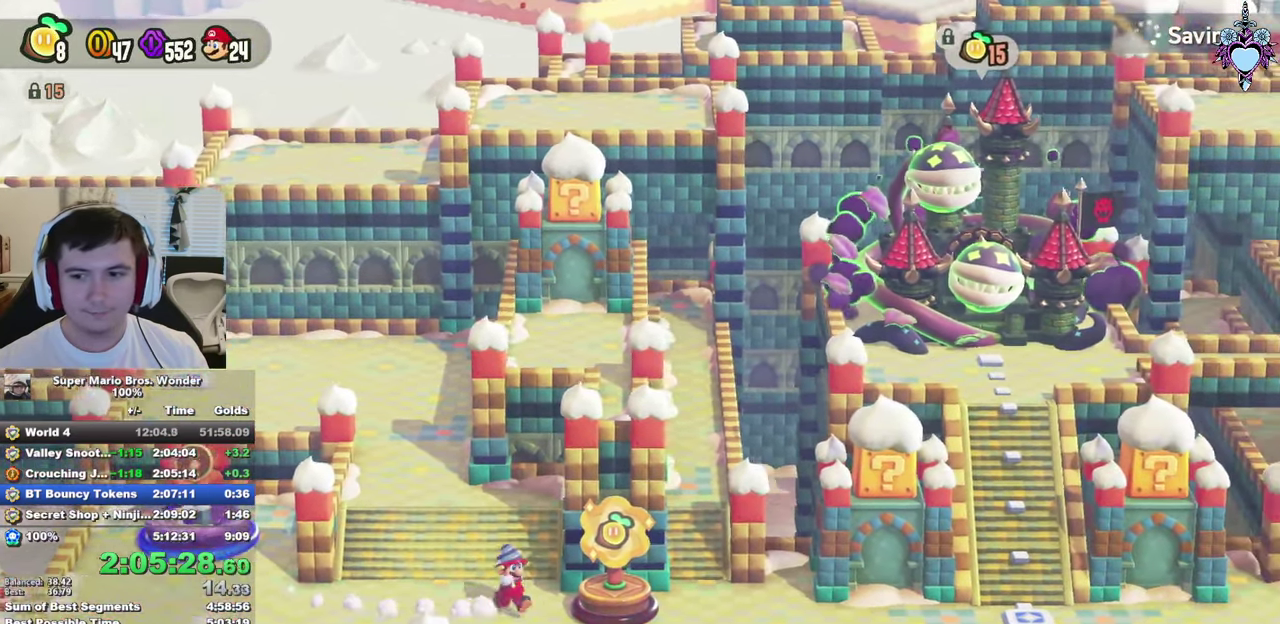
{"buttons": [], "left_stick": "center", "right_stick": "center", "events": [[16, "CIRCLE", "up"], [16, "left_stick", "center"], [83, "CIRCLE", "down"], [333, "CIRCLE", "up"]]}
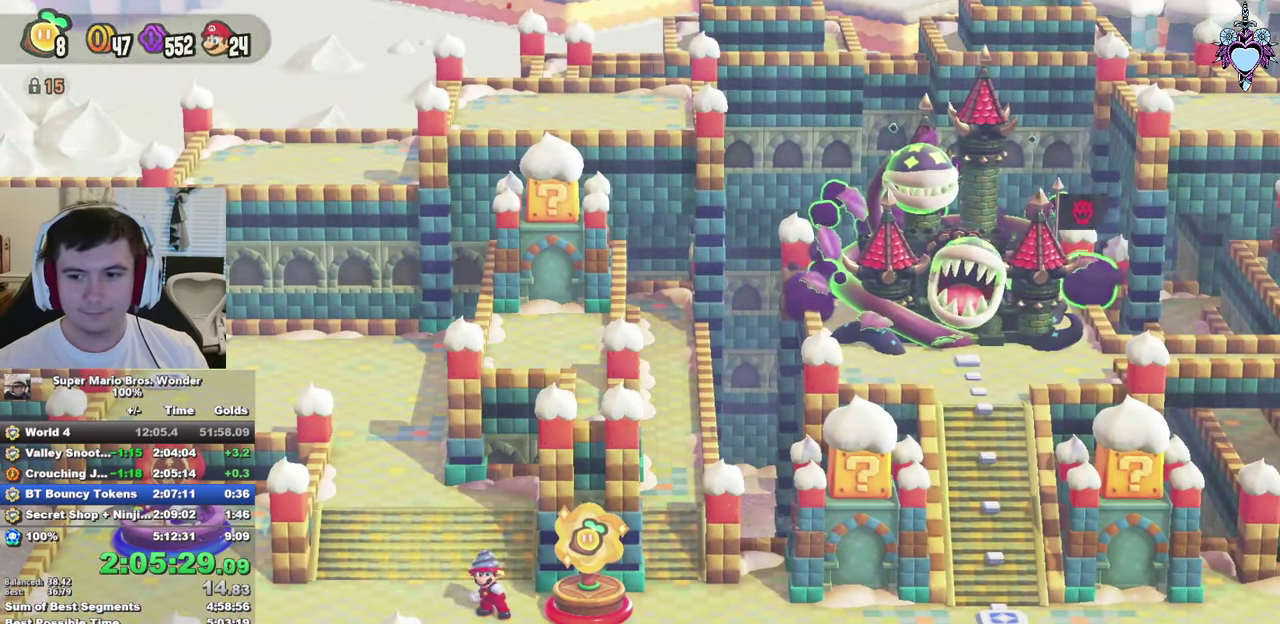
{"buttons": [], "left_stick": "center", "right_stick": "center", "events": [[333, "CROSS", "down"], [416, "CROSS", "up"]]}
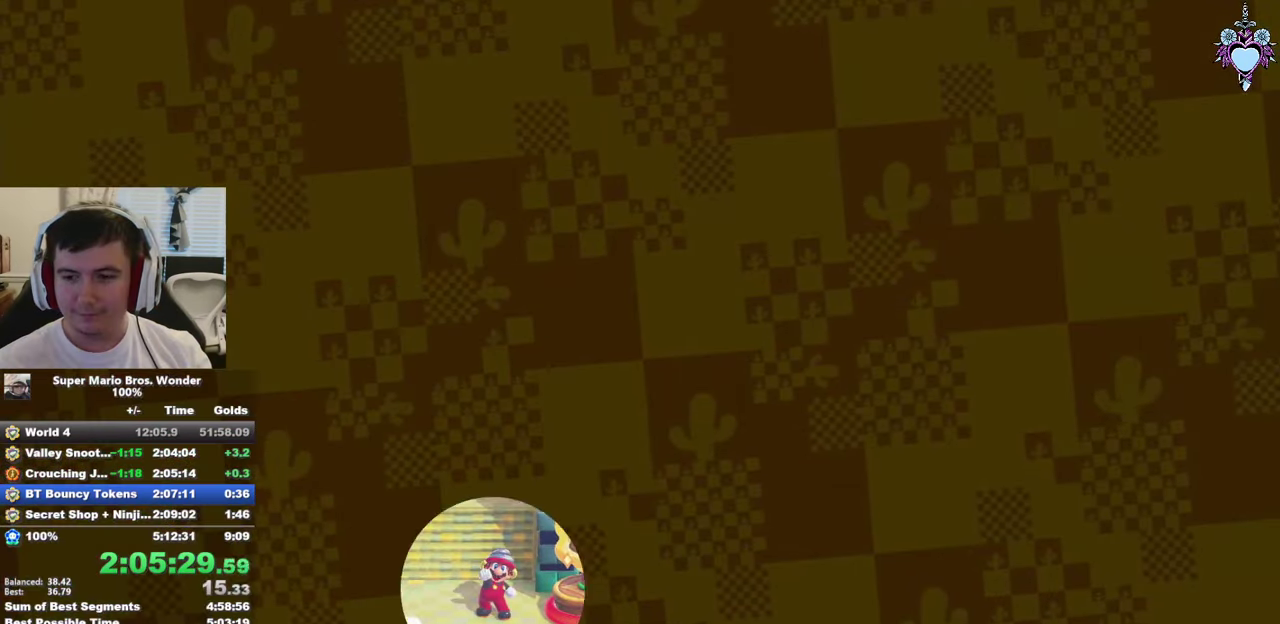
{"buttons": ["CROSS"], "left_stick": "center", "right_stick": "center", "events": [[33, "CROSS", "down"], [133, "CROSS", "up"], [233, "CROSS", "down"], [333, "CROSS", "up"], [416, "CROSS", "down"]]}
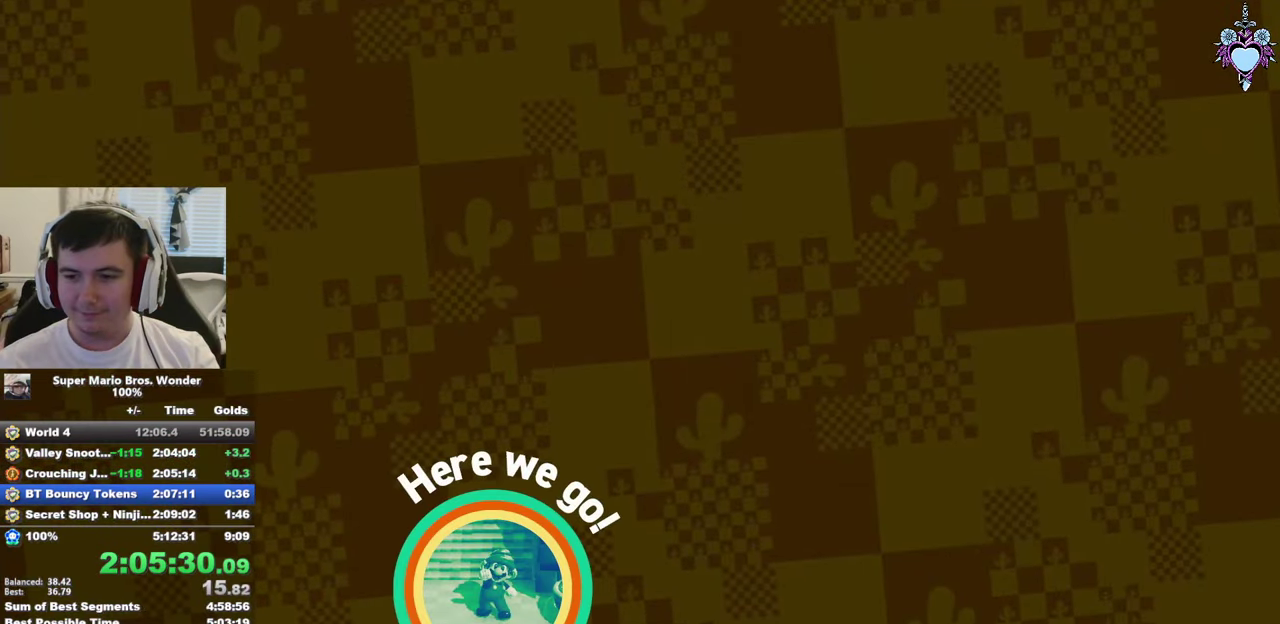
{"buttons": ["CROSS"], "left_stick": "center", "right_stick": "center", "events": [[16, "CROSS", "up"], [116, "CROSS", "down"], [216, "CROSS", "up"], [300, "CROSS", "down"], [383, "CROSS", "up"], [467, "CROSS", "down"]]}
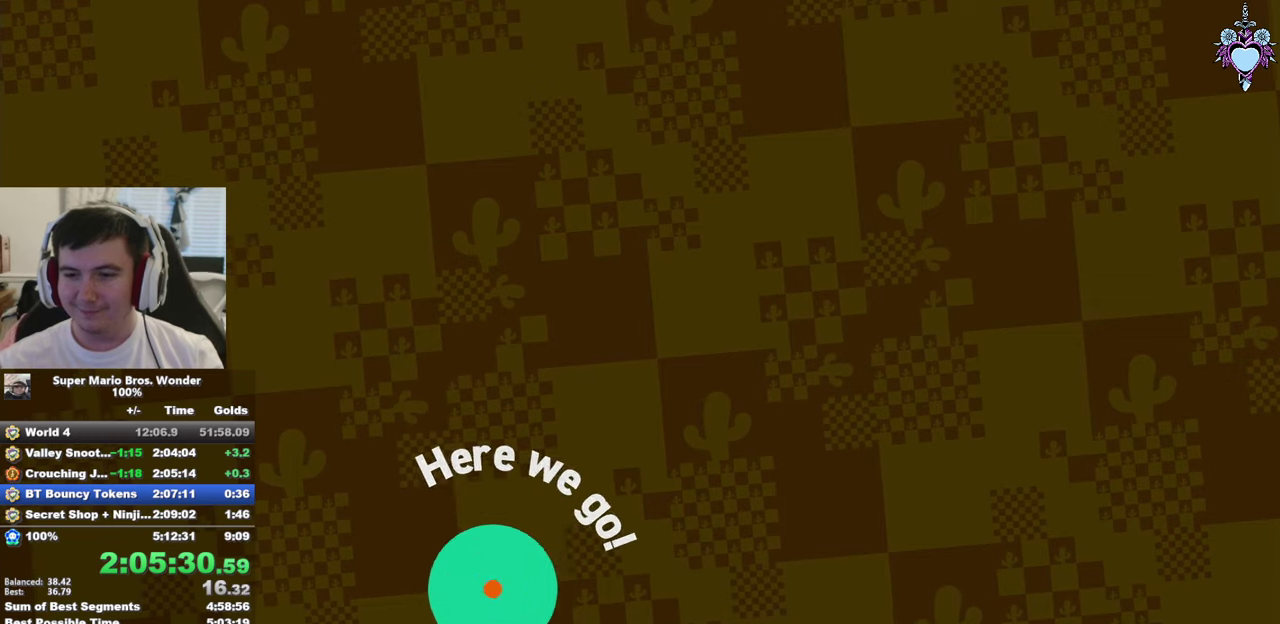
{"buttons": ["CROSS"], "left_stick": "center", "right_stick": "center", "events": [[67, "CROSS", "up"], [150, "CROSS", "down"], [250, "CROSS", "up"], [317, "CROSS", "down"], [400, "CROSS", "up"], [483, "CROSS", "down"]]}
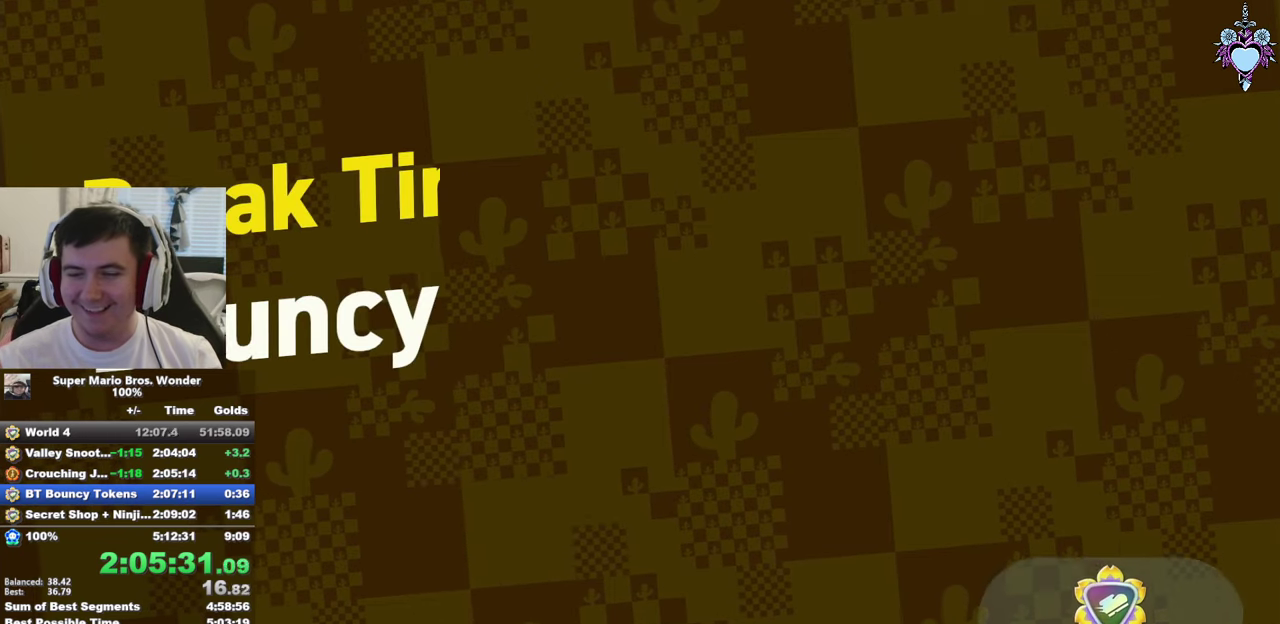
{"buttons": [], "left_stick": "center", "right_stick": "center", "events": [[83, "CROSS", "up"], [133, "CROSS", "down"], [267, "CROSS", "up"], [317, "CROSS", "down"], [400, "CROSS", "up"]]}